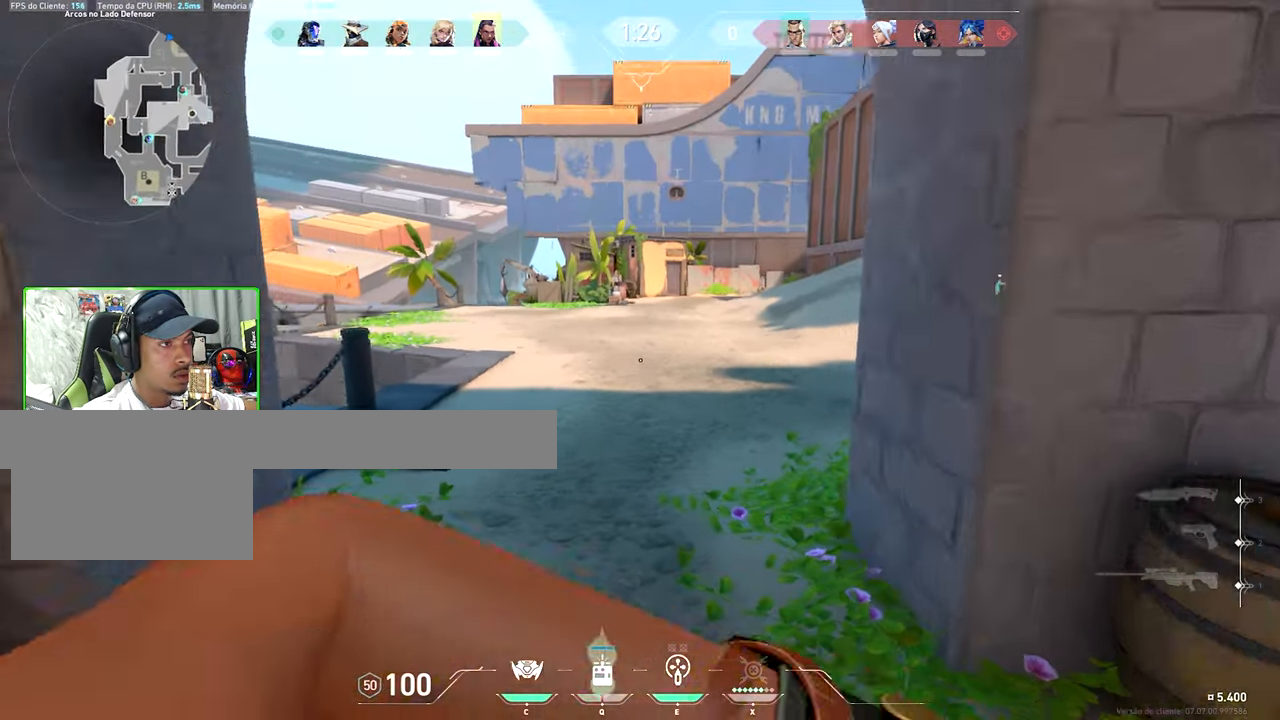
Gameplay with keyboard and mouse; each line is a JSON object with the keys and mouse buttons held at the frame after it. "events" lists presses ("down") and releases ("up") of "1", "2", "3", "4", "5", "a", "alt", "c", "caps_lock", "ctrl", "d", "e", "f", "g", "q", "r", "s", "shift", "space", "t", "v", "w", "x", "z", "mouse_left", "mouse_wheel" and "mouse_right" between this image and that frame as [ms after this image, input, new state], when the widget could be followed in between. "mouse_left", "mouse_wheel", "mouse_right" = the "left", "wheel", "right" buttons of the "mouse" list. No other keys are recorded. "wheel" means that the mouse wheel is clicked or scrolled. "mouse_move" is the direction in which the mouse moves at that frame (one of eight, or "still"), when it could be read. Not read: tab.
{"keys": ["w"], "mouse": [], "mouse_move": "still", "events": [[183, "d", "down"], [317, "d", "up"]]}
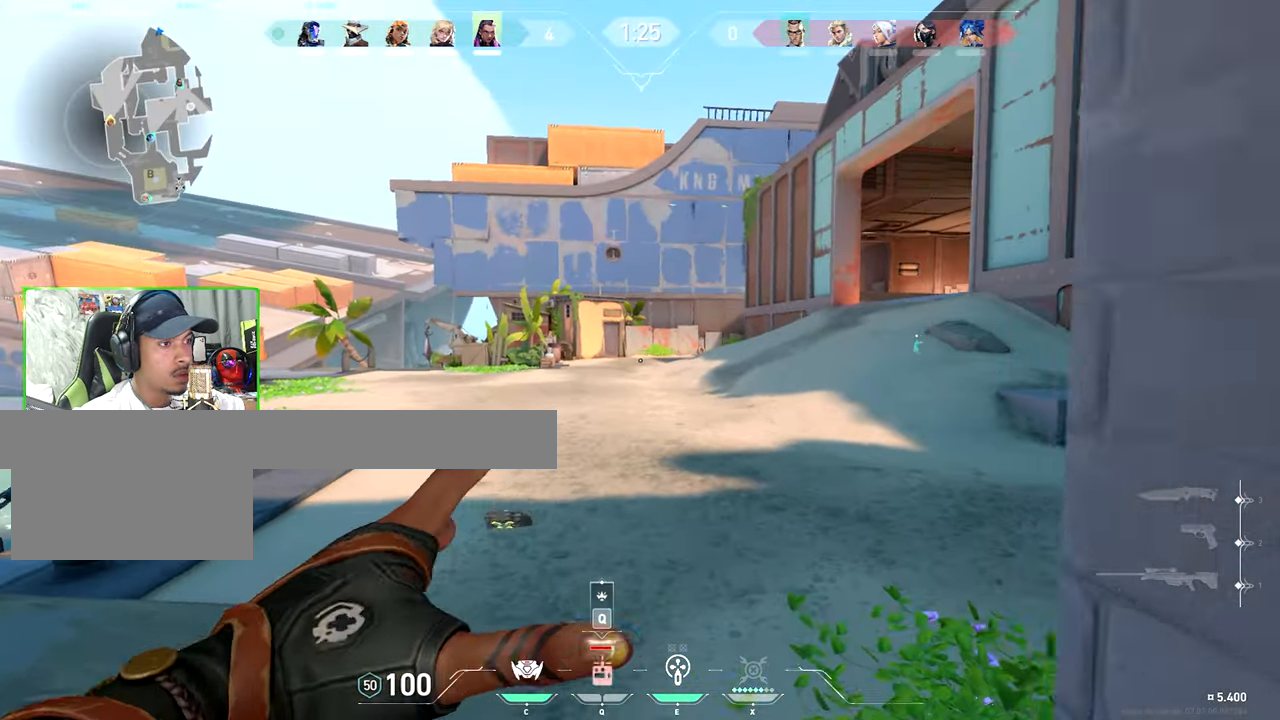
{"keys": ["space", "w"], "mouse": [], "mouse_move": "still", "events": [[450, "space", "down"]]}
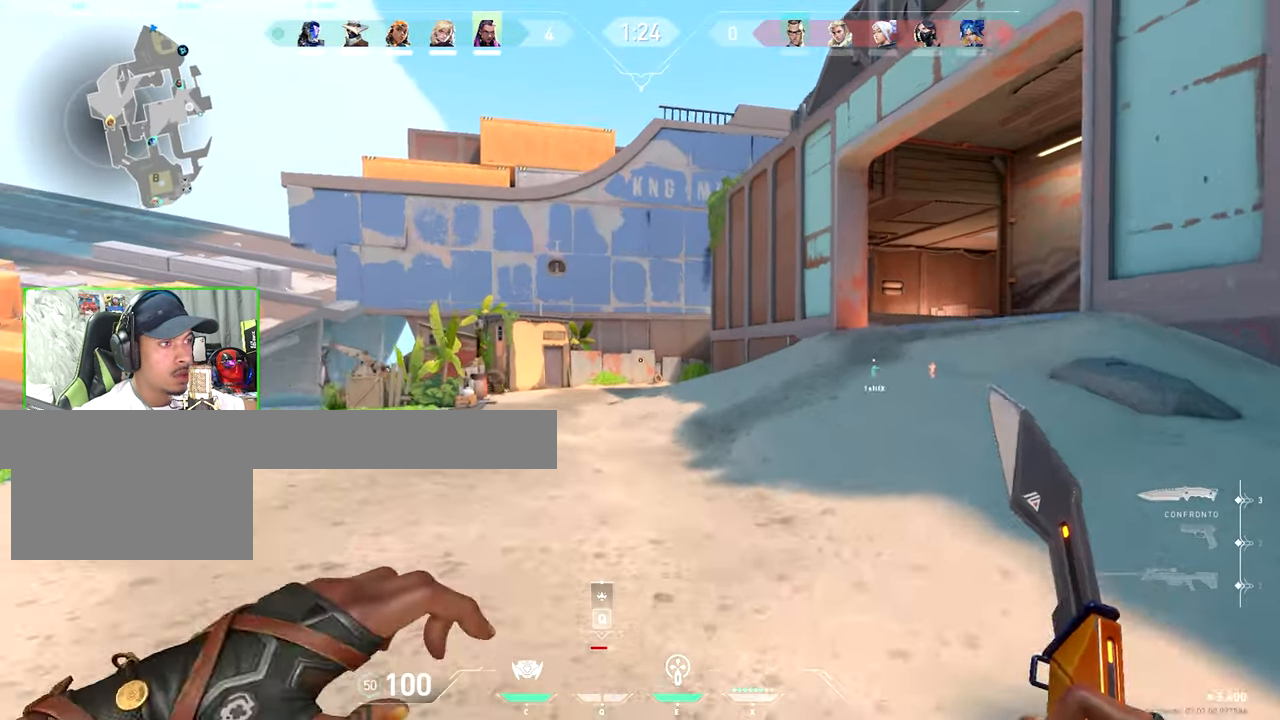
{"keys": ["d", "w"], "mouse": [], "mouse_move": "still", "events": [[50, "space", "up"], [233, "q", "down"], [383, "q", "up"], [417, "d", "down"]]}
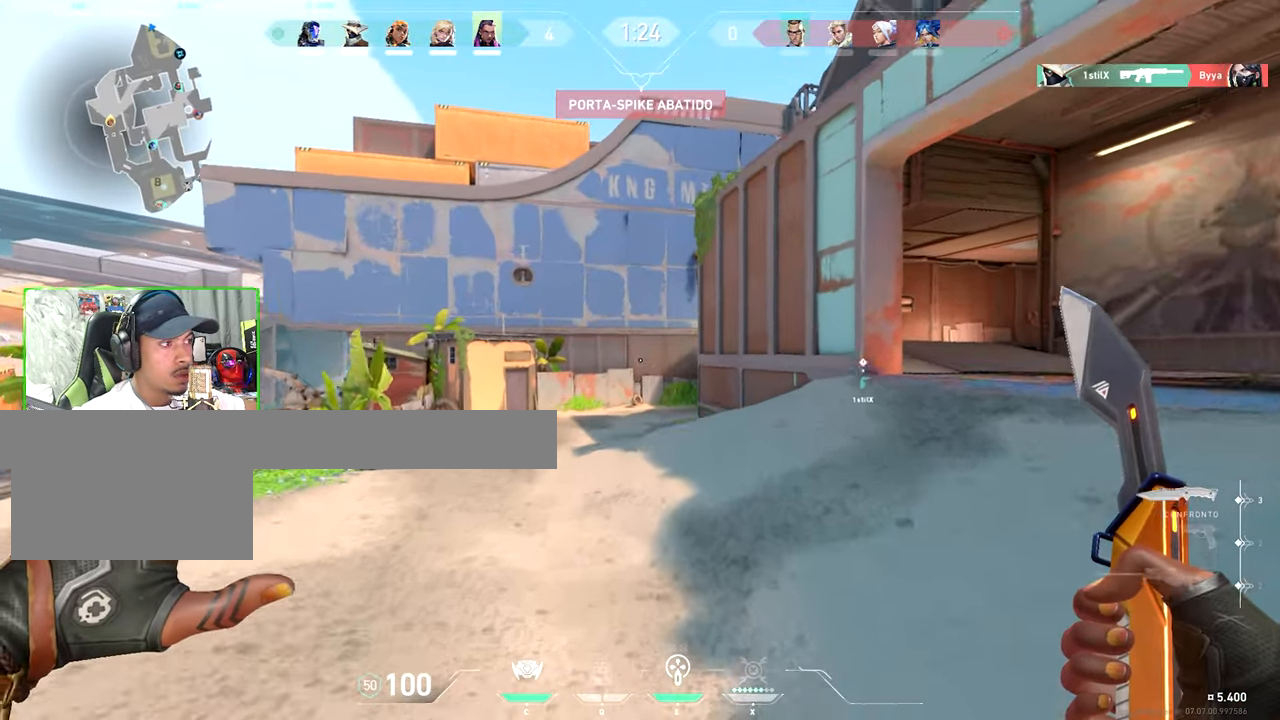
{"keys": ["w"], "mouse": [], "mouse_move": "still", "events": [[150, "d", "up"]]}
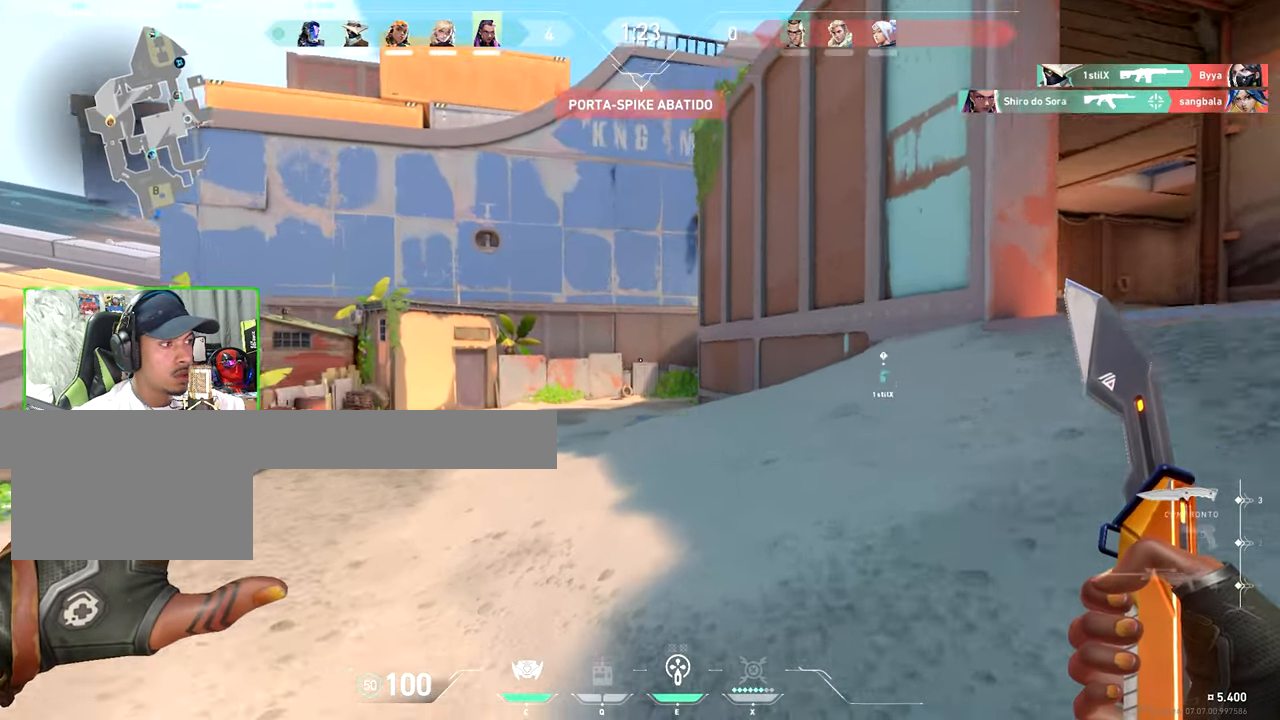
{"keys": ["w"], "mouse": [], "mouse_move": "still", "events": [[117, "space", "down"], [267, "space", "up"]]}
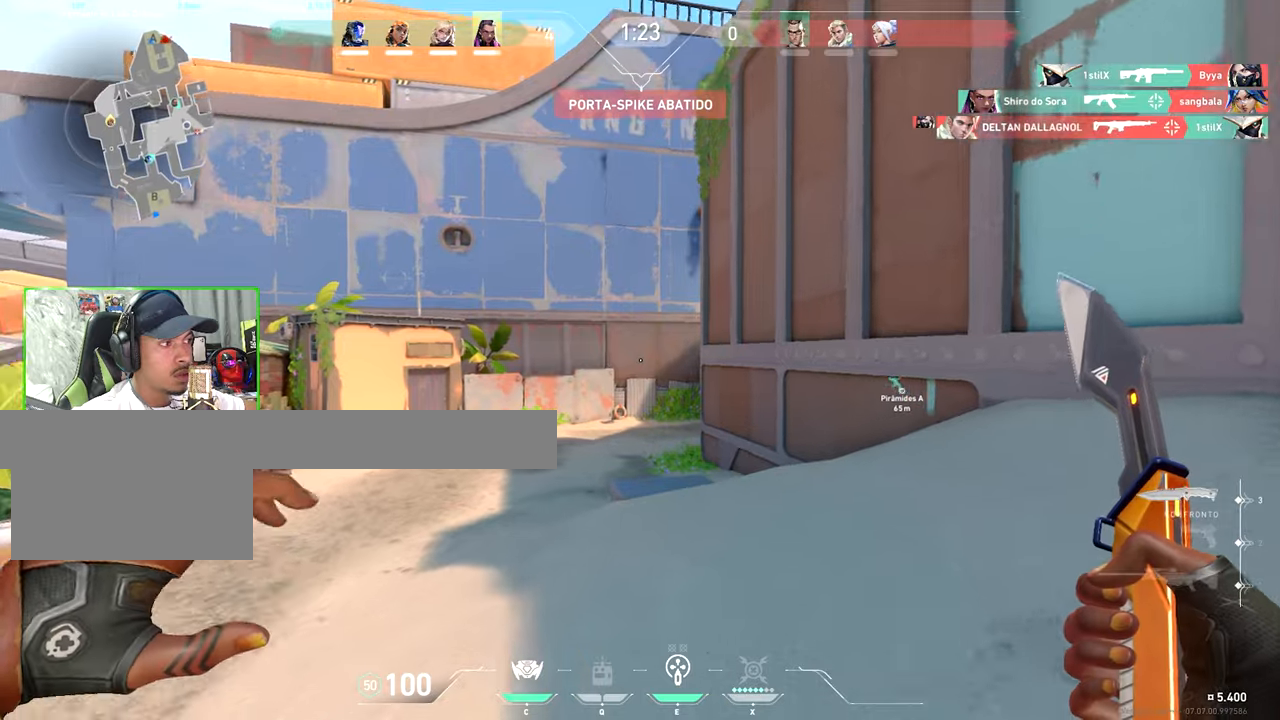
{"keys": ["w"], "mouse": [], "mouse_move": "still", "events": [[234, "space", "down"], [367, "space", "up"]]}
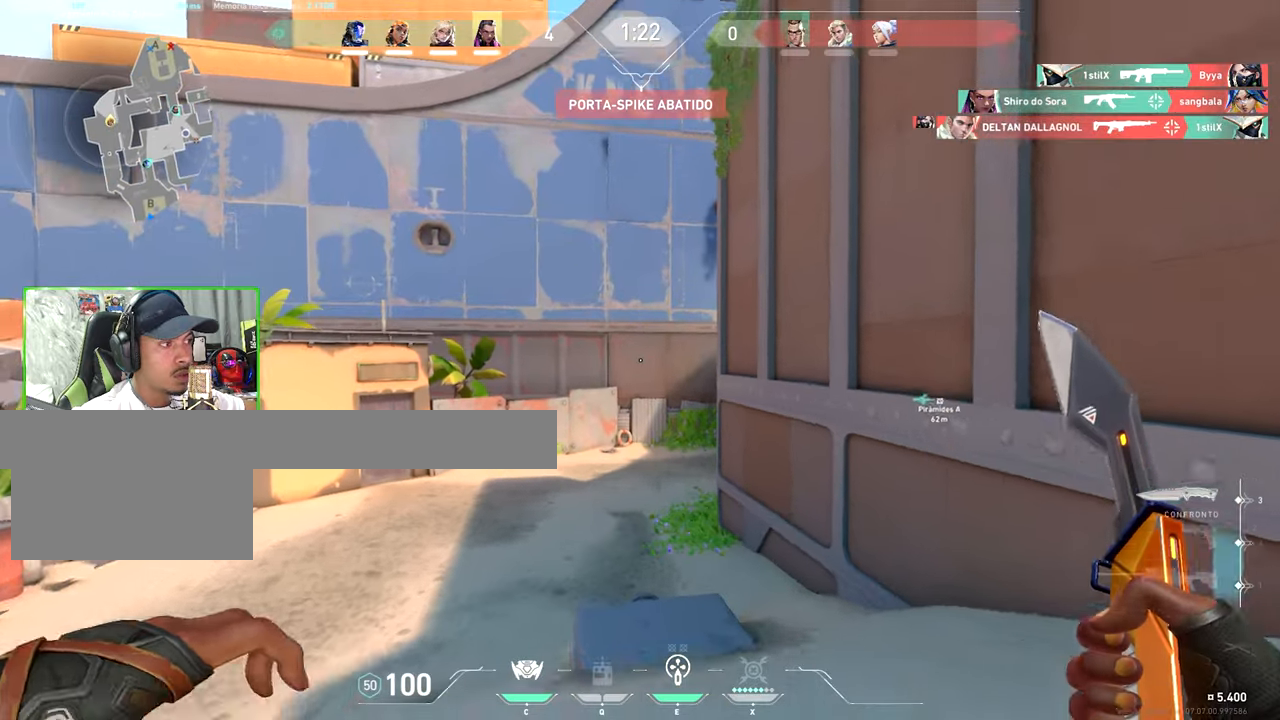
{"keys": ["space", "w"], "mouse": [], "mouse_move": "still", "events": [[434, "space", "down"]]}
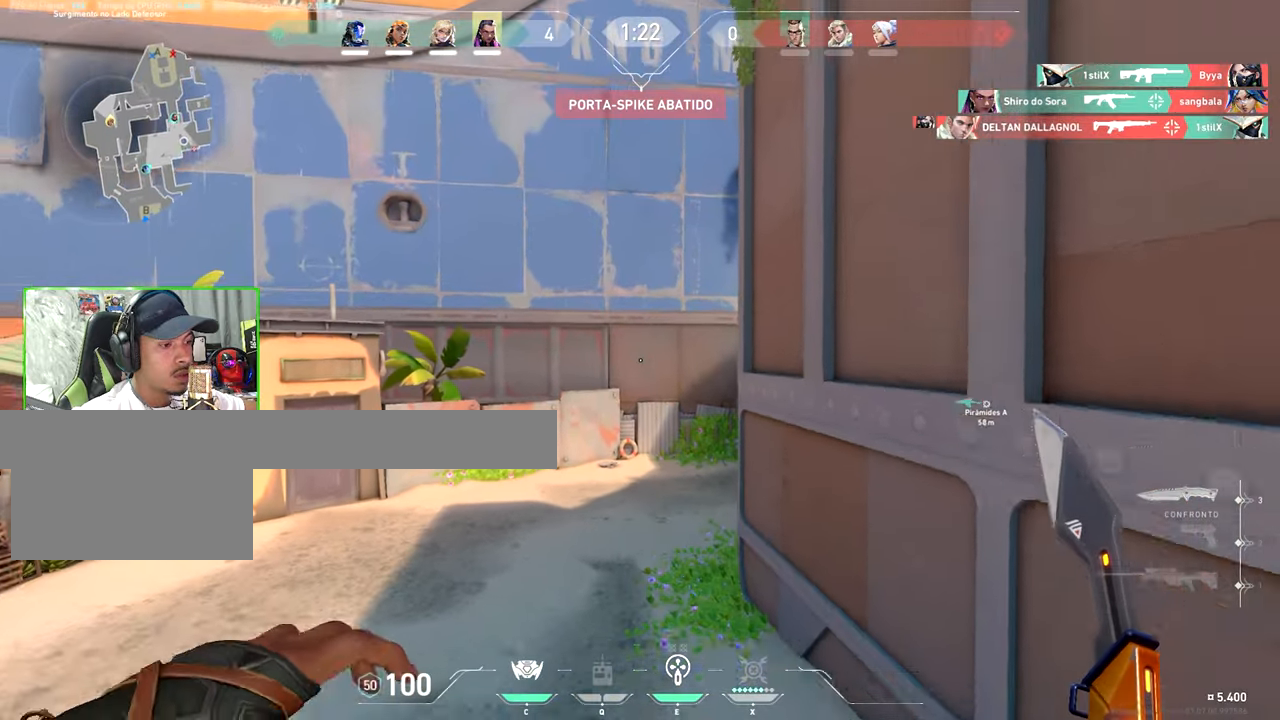
{"keys": ["w"], "mouse": [], "mouse_move": "still", "events": [[34, "a", "down"], [84, "space", "up"], [167, "a", "up"]]}
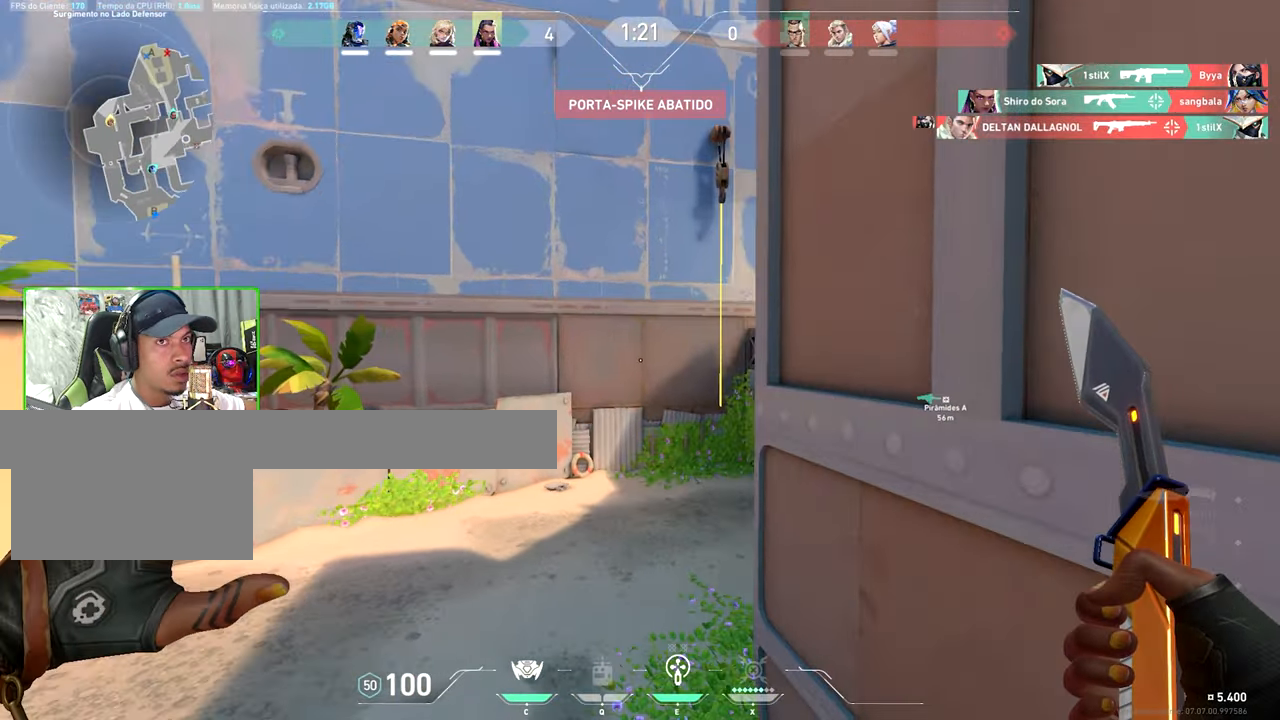
{"keys": ["a", "w"], "mouse": [], "mouse_move": "right", "events": [[334, "space", "down"], [467, "a", "down"], [467, "space", "up"]]}
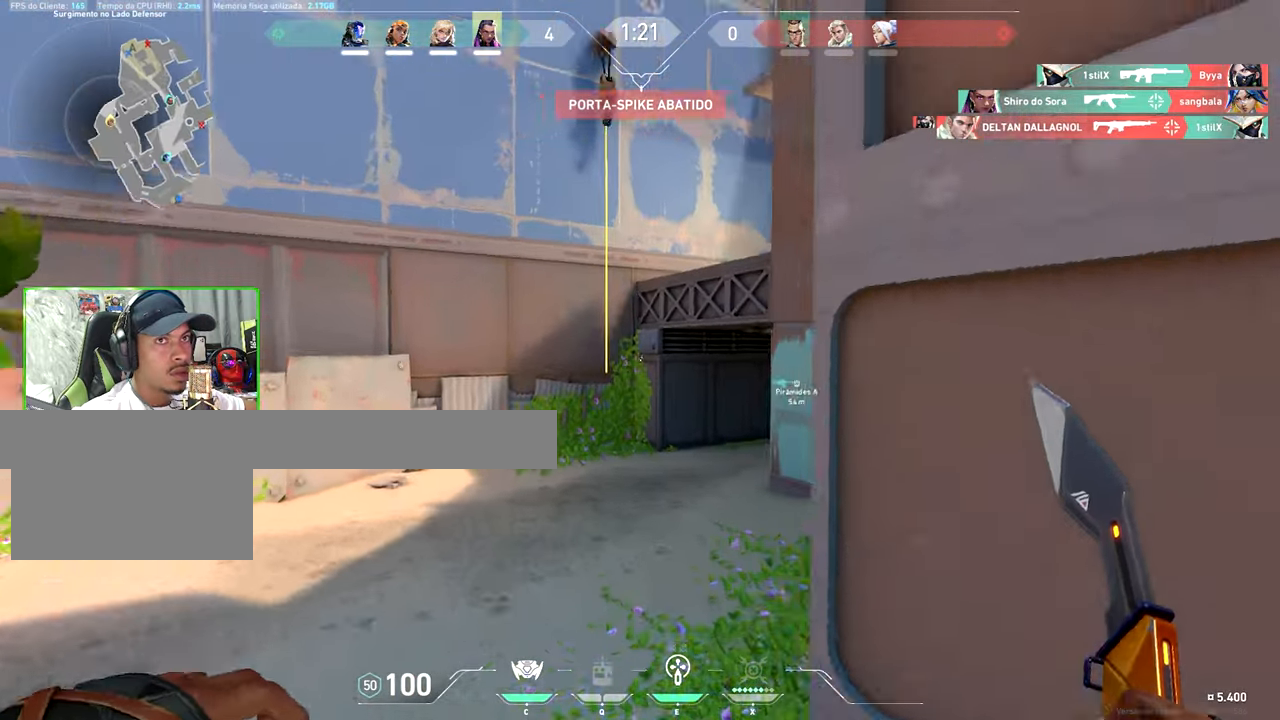
{"keys": ["w"], "mouse": [], "mouse_move": "still", "events": [[117, "a", "up"]]}
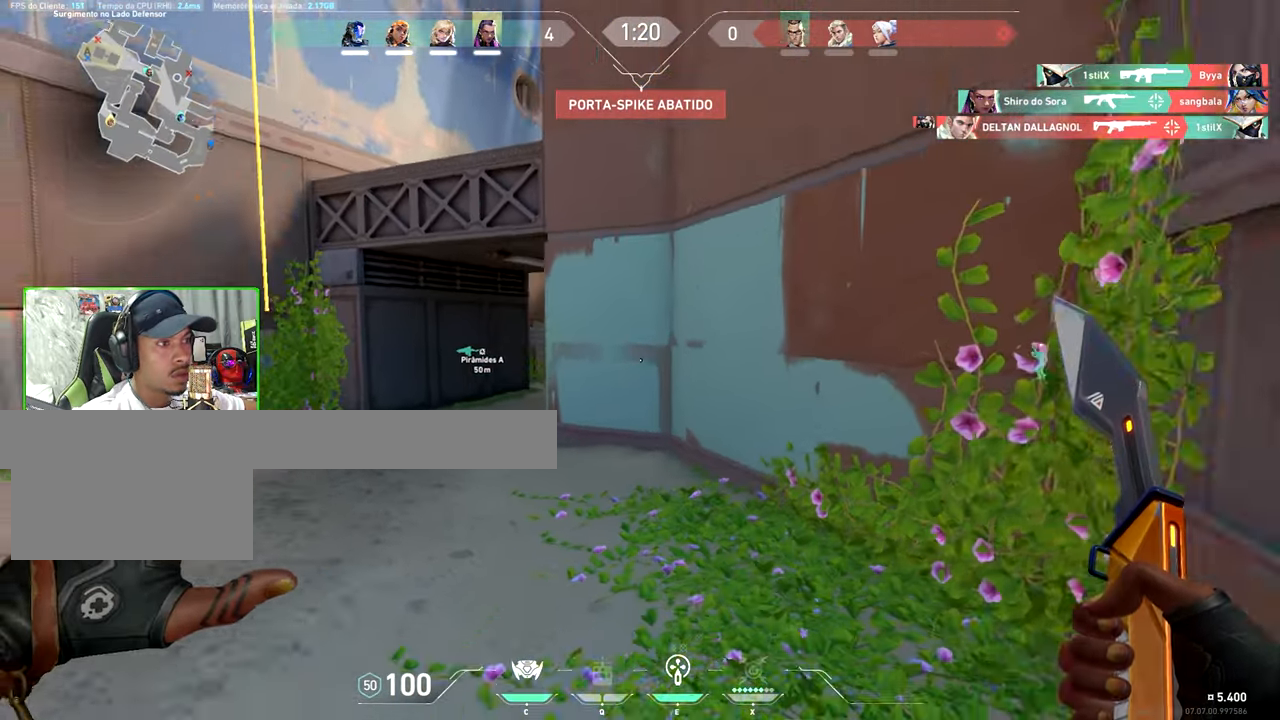
{"keys": ["w"], "mouse": [], "mouse_move": "still", "events": [[84, "space", "down"], [184, "d", "down"], [184, "space", "up"], [217, "d", "up"], [267, "a", "down"], [300, "a", "up"], [300, "shift", "down"], [334, "shift", "up"]]}
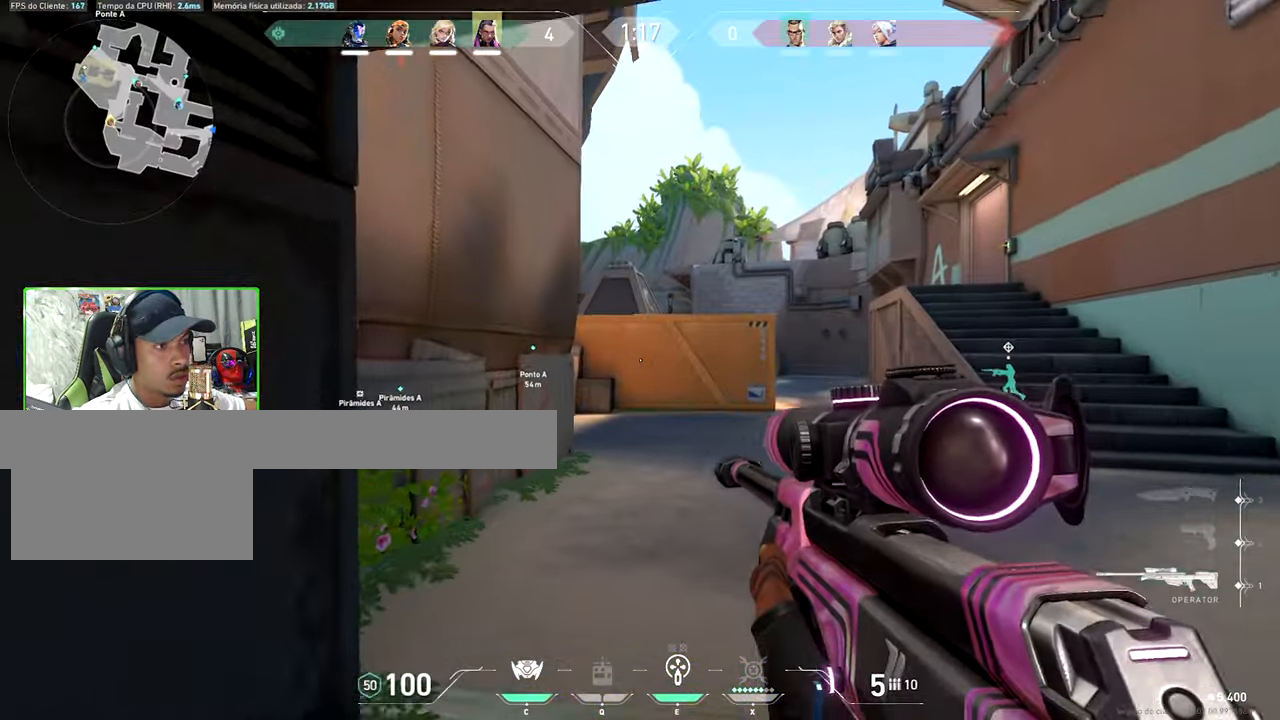
{"keys": ["shift", "w"], "mouse": [], "mouse_move": "left", "events": [[284, "shift", "down"]]}
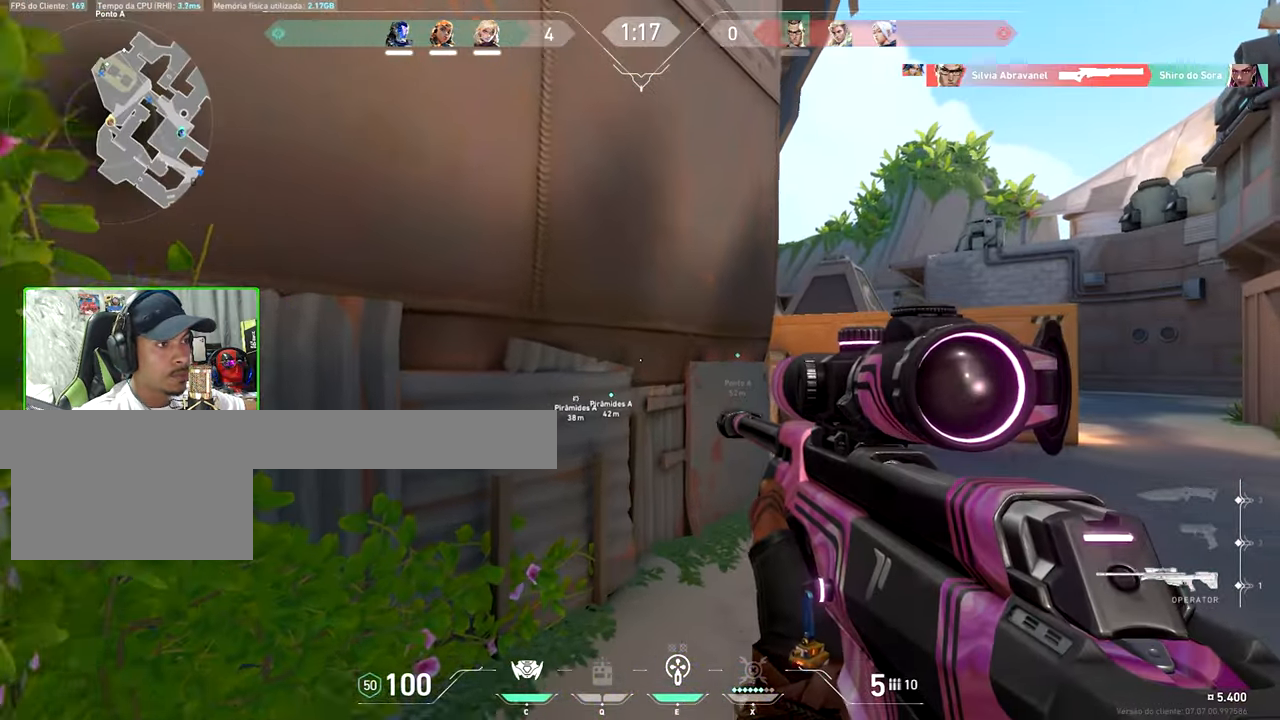
{"keys": ["d", "shift", "w"], "mouse": [], "mouse_move": "still", "events": [[67, "d", "down"]]}
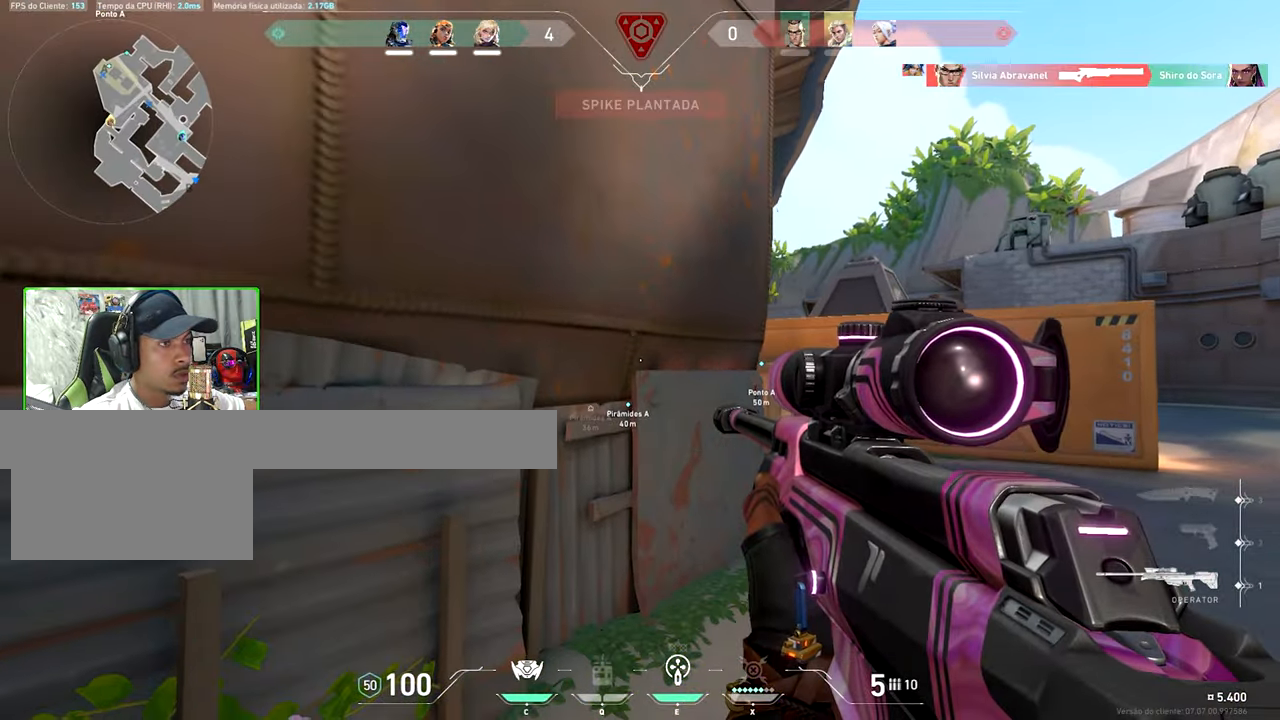
{"keys": ["d", "shift"], "mouse": [], "mouse_move": "left", "events": [[17, "w", "up"], [117, "mouse_right", "down"], [117, "w", "down"], [267, "mouse_right", "up"], [450, "w", "up"]]}
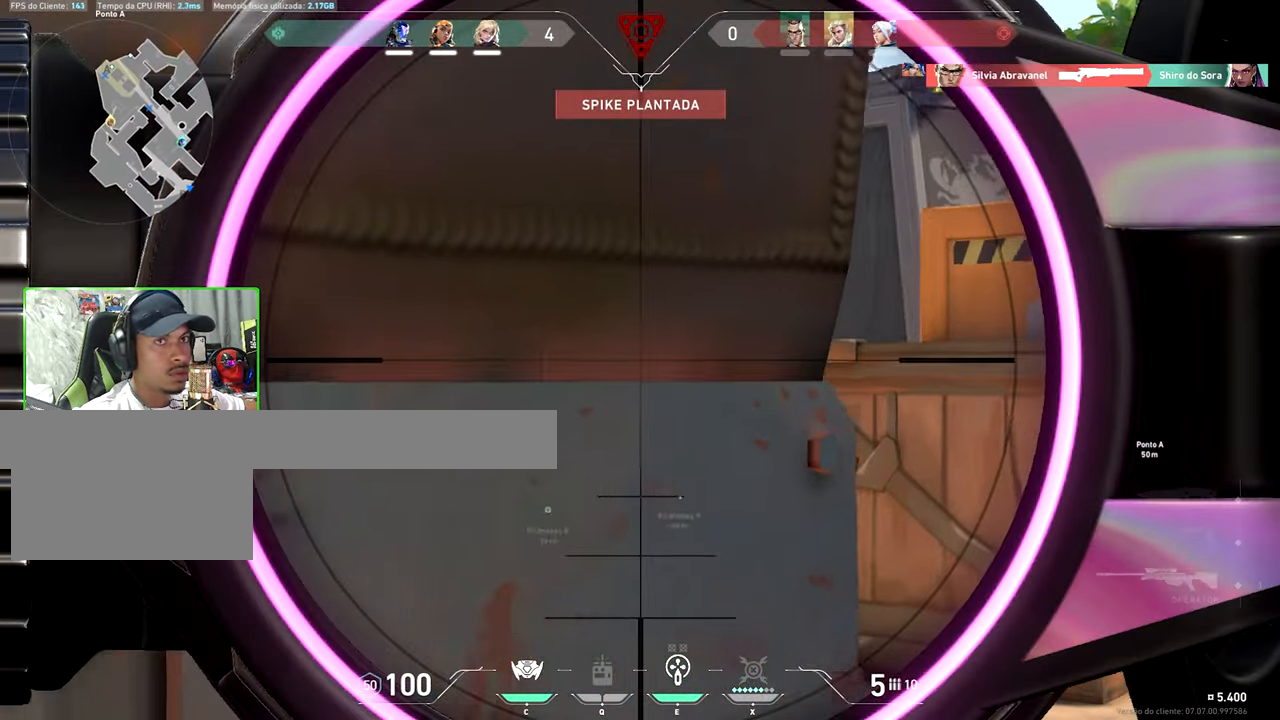
{"keys": ["a"], "mouse": [], "mouse_move": "still", "events": [[84, "d", "up"], [250, "a", "down"], [250, "mouse_left", "down"], [300, "shift", "up"], [334, "mouse_left", "up"]]}
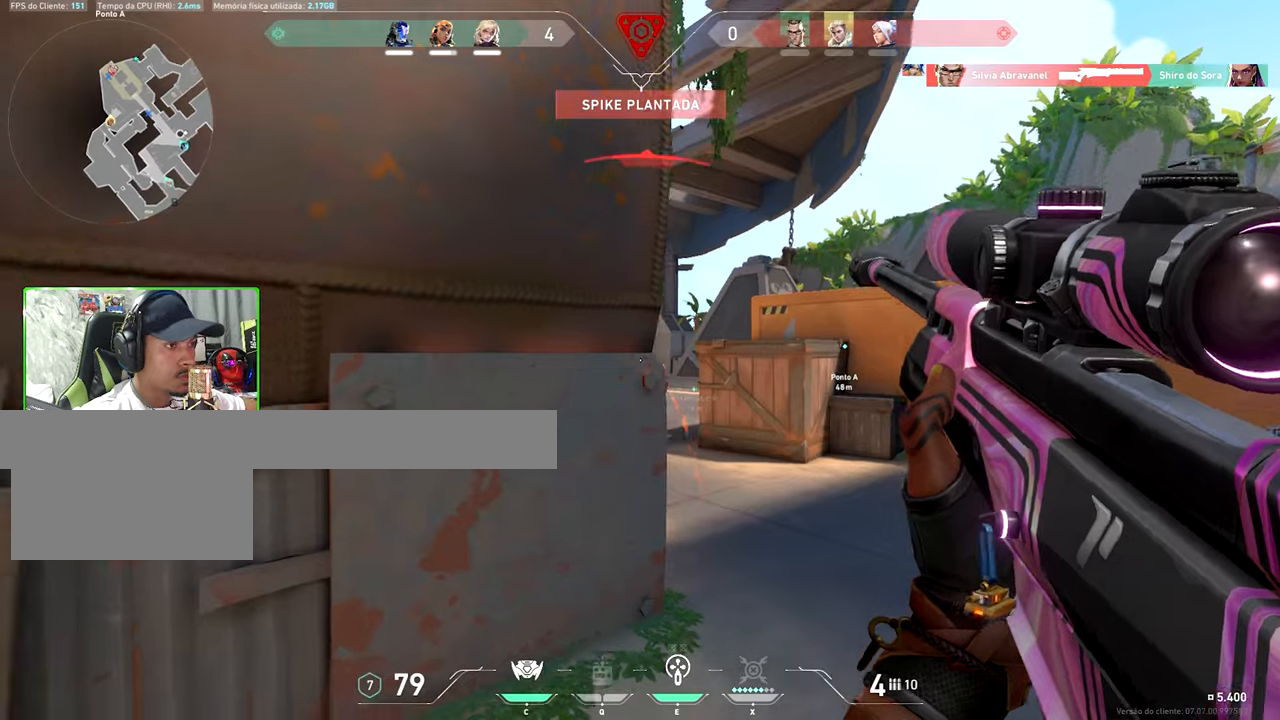
{"keys": ["a"], "mouse": [], "mouse_move": "still", "events": [[133, "d", "down"], [166, "a", "up"], [266, "a", "down"], [316, "d", "up"]]}
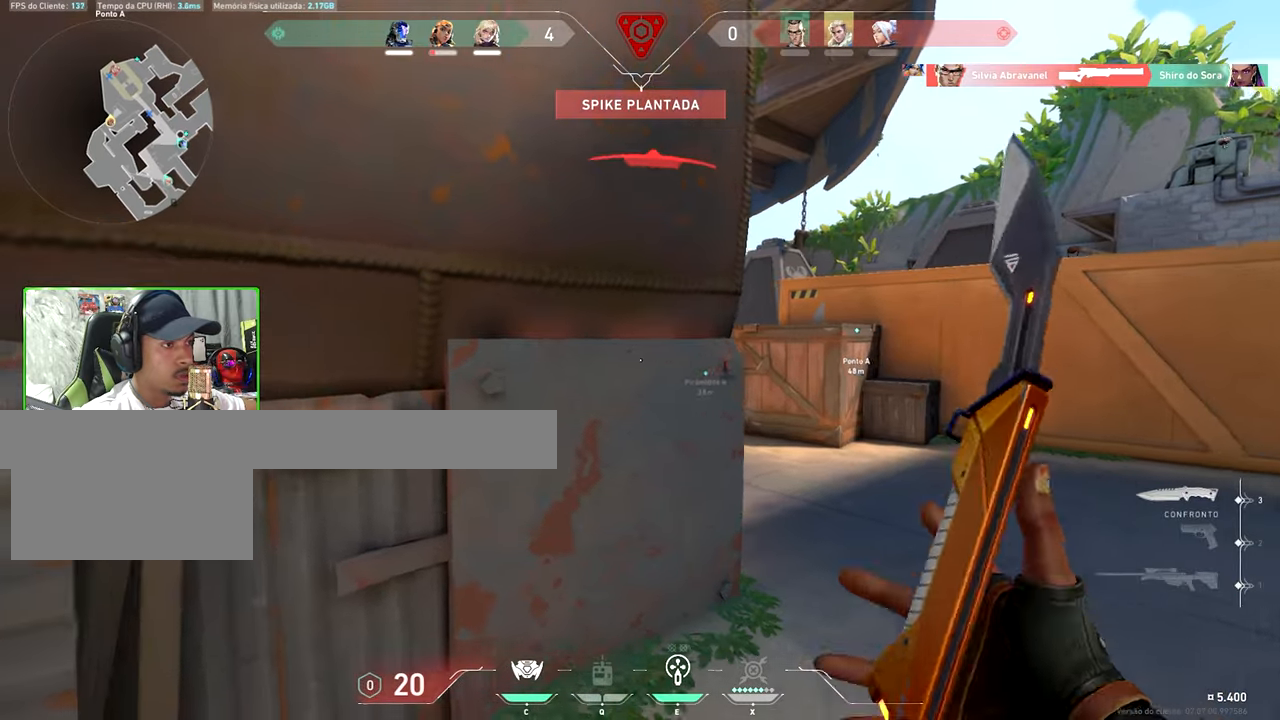
{"keys": ["v"], "mouse": [], "mouse_move": "right", "events": [[183, "v", "down"], [333, "a", "up"]]}
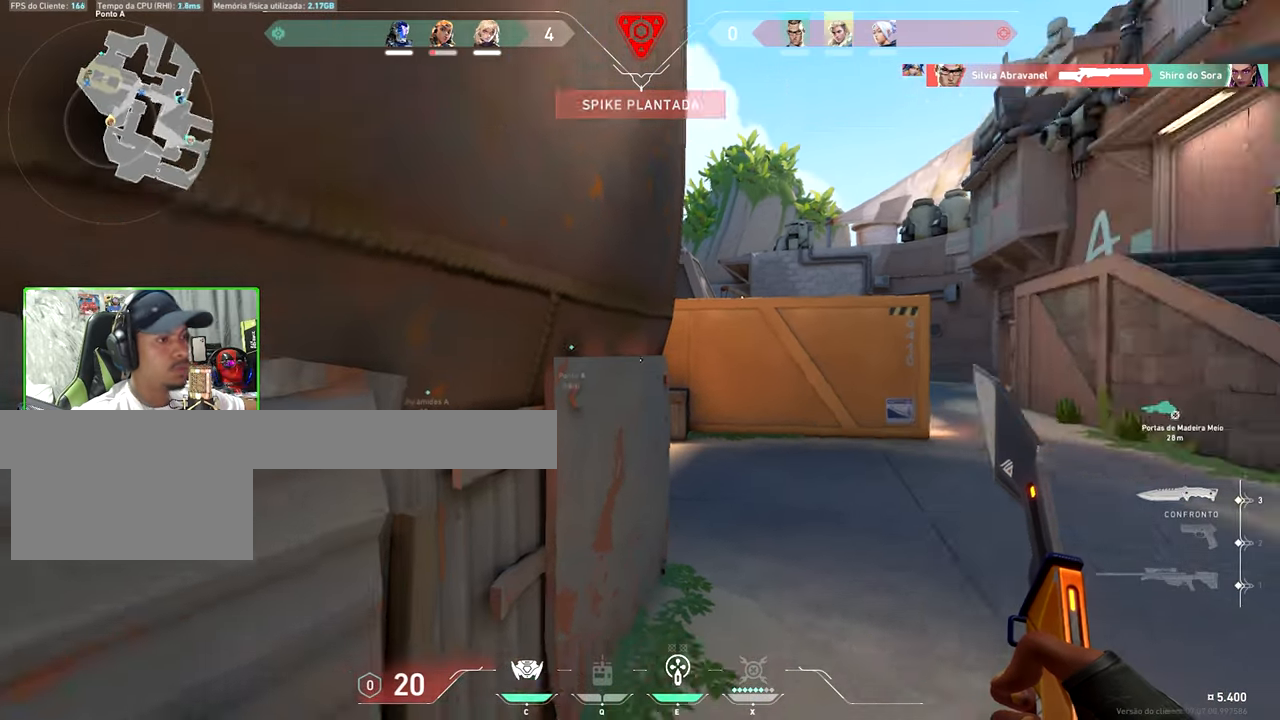
{"keys": ["v"], "mouse": [], "mouse_move": "left", "events": [[383, "mouse_wheel", "down"], [483, "mouse_wheel", "up"]]}
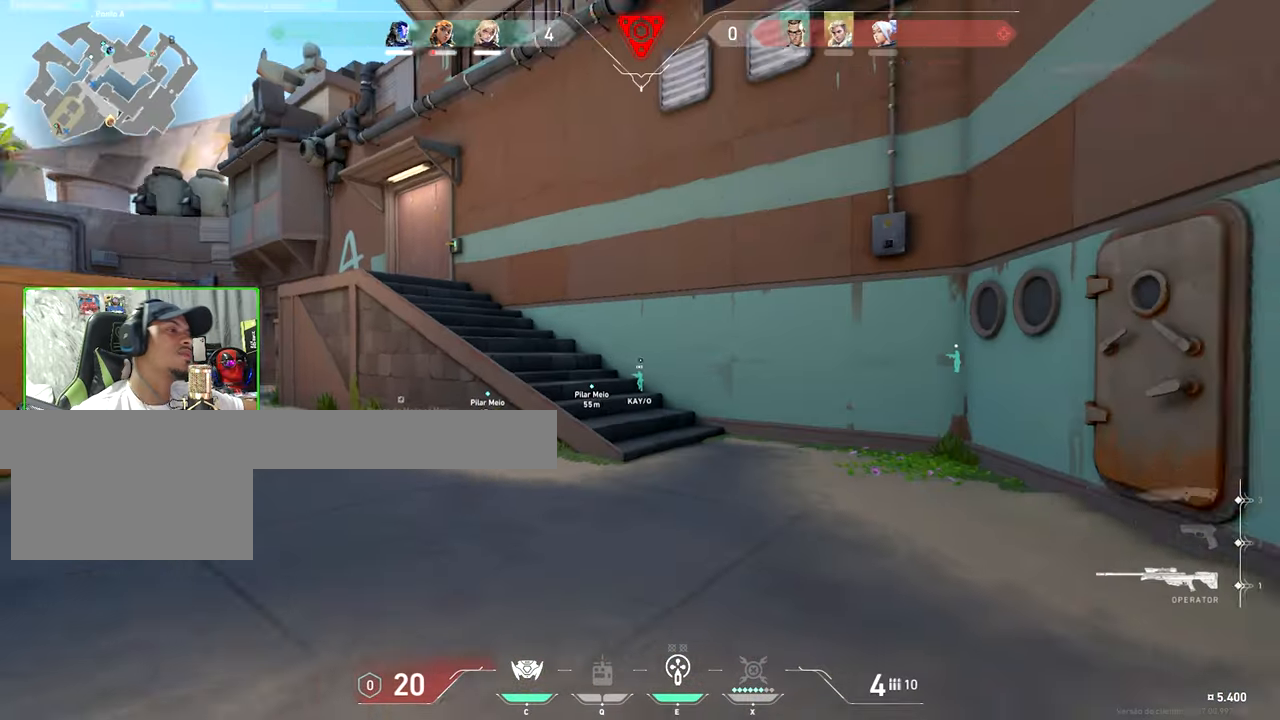
{"keys": ["v"], "mouse": [], "mouse_move": "left", "events": [[333, "d", "down"], [483, "d", "up"]]}
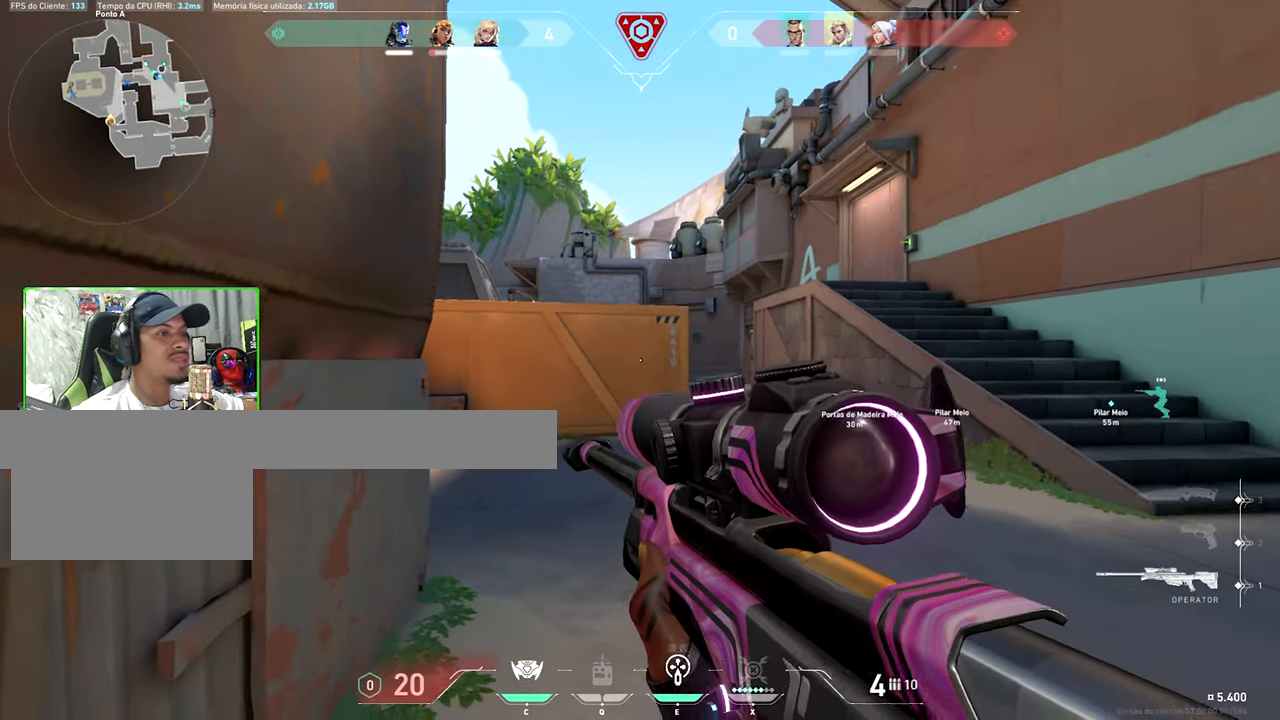
{"keys": ["v"], "mouse": [], "mouse_move": "still", "events": []}
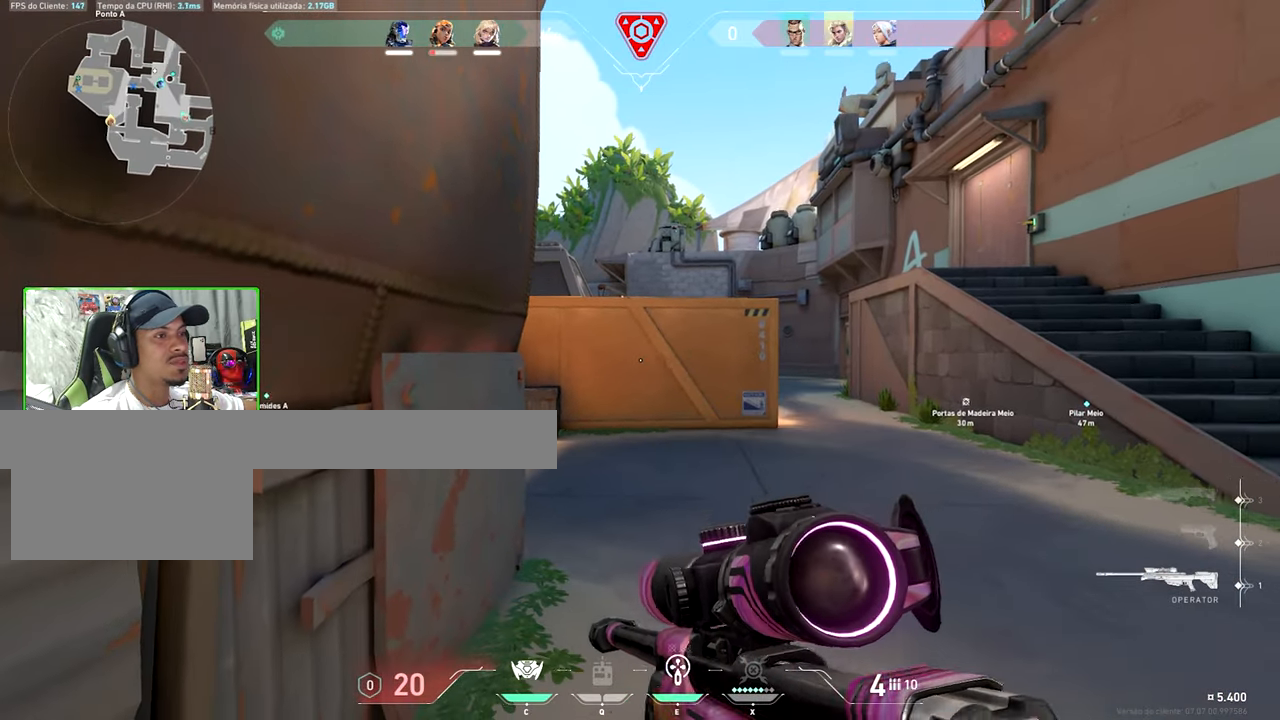
{"keys": ["d"], "mouse": [], "mouse_move": "still", "events": [[166, "v", "up"], [200, "d", "down"], [200, "mouse_right", "down"], [216, "mouse_right", "up"]]}
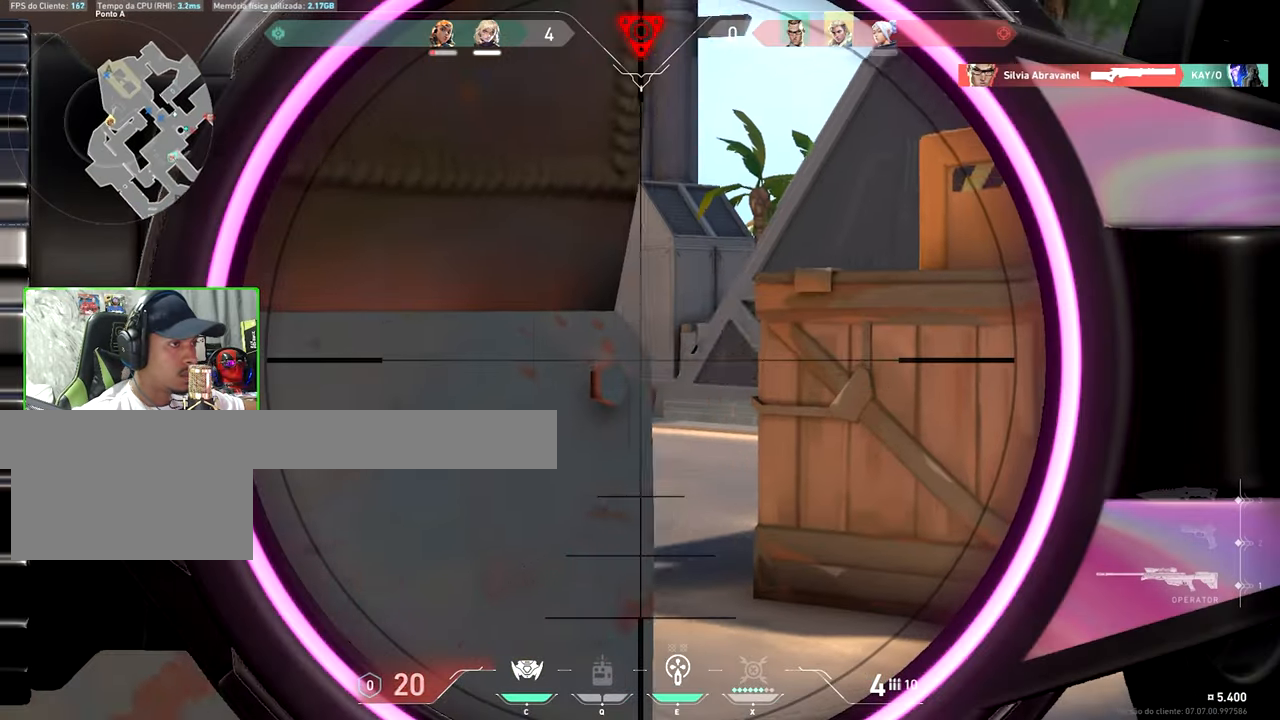
{"keys": ["ctrl", "shift"], "mouse": [], "mouse_move": "still", "events": [[100, "shift", "down"], [300, "d", "up"], [433, "a", "down"], [466, "a", "up"], [466, "ctrl", "down"]]}
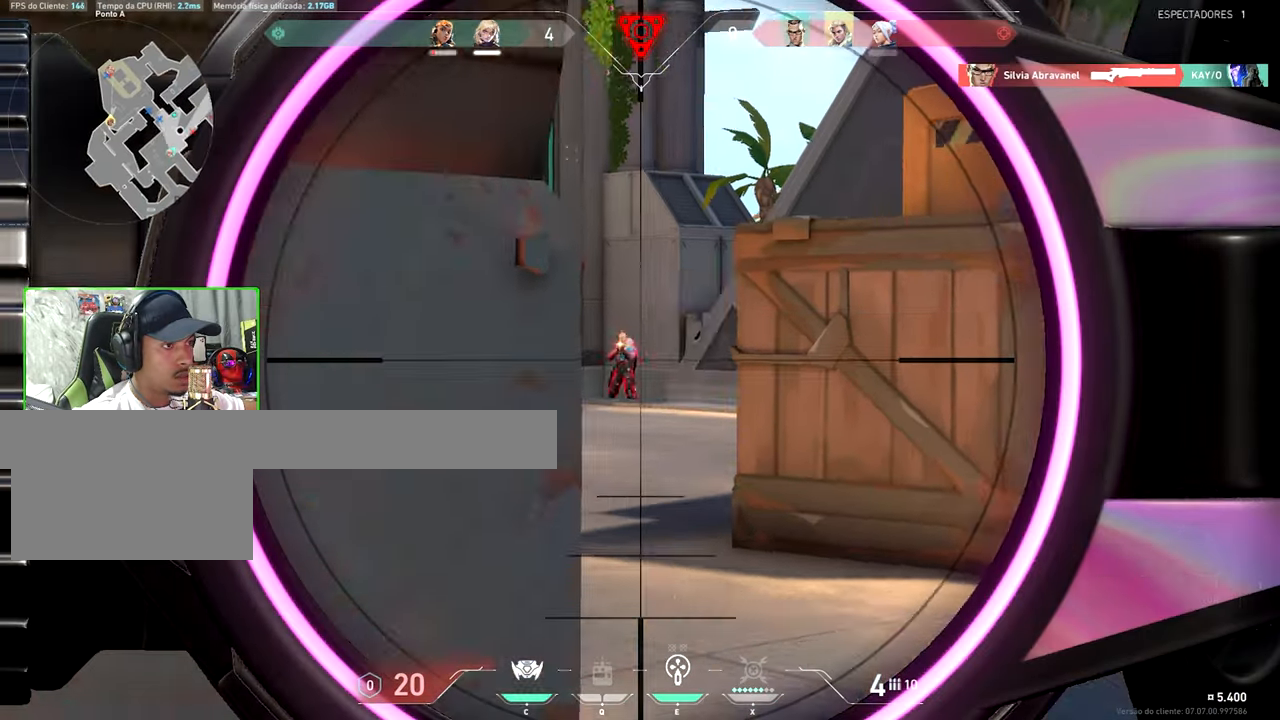
{"keys": ["a"], "mouse": [], "mouse_move": "left", "events": [[50, "mouse_left", "down"], [100, "a", "down"], [100, "ctrl", "up"], [150, "mouse_left", "up"], [150, "shift", "up"]]}
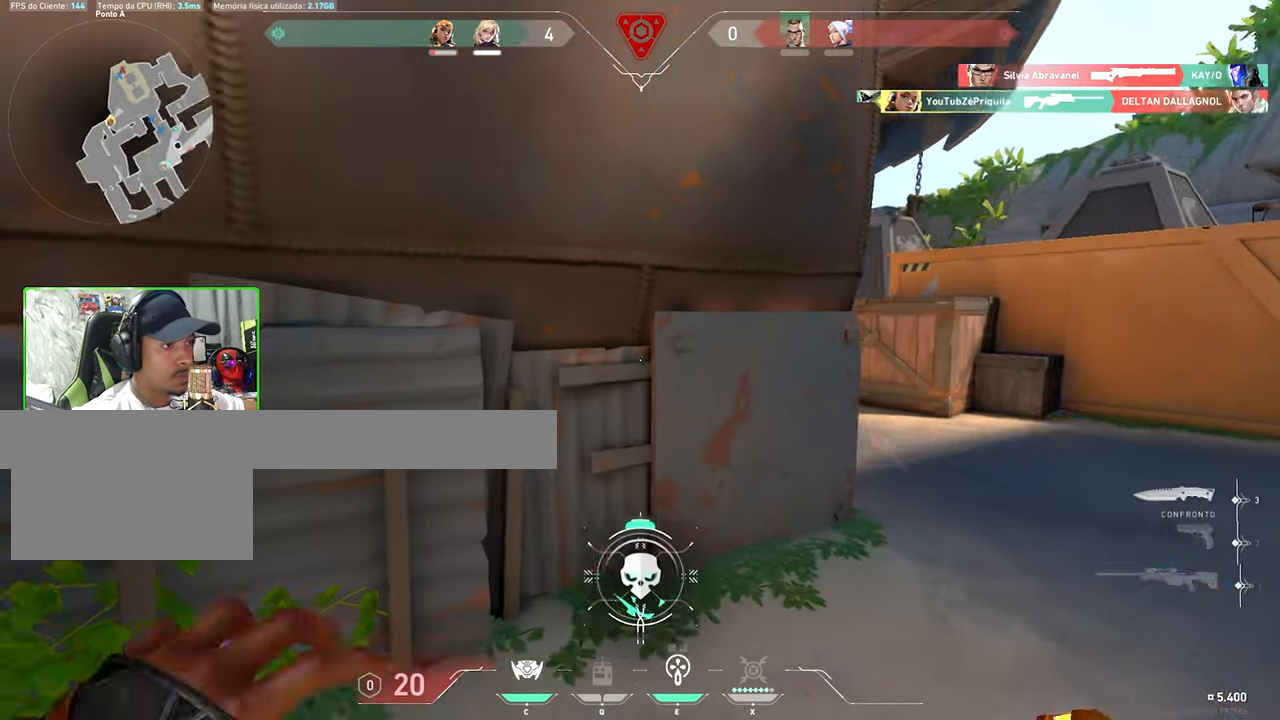
{"keys": [], "mouse": [], "mouse_move": "right", "events": [[66, "v", "down"], [350, "a", "up"], [500, "v", "up"]]}
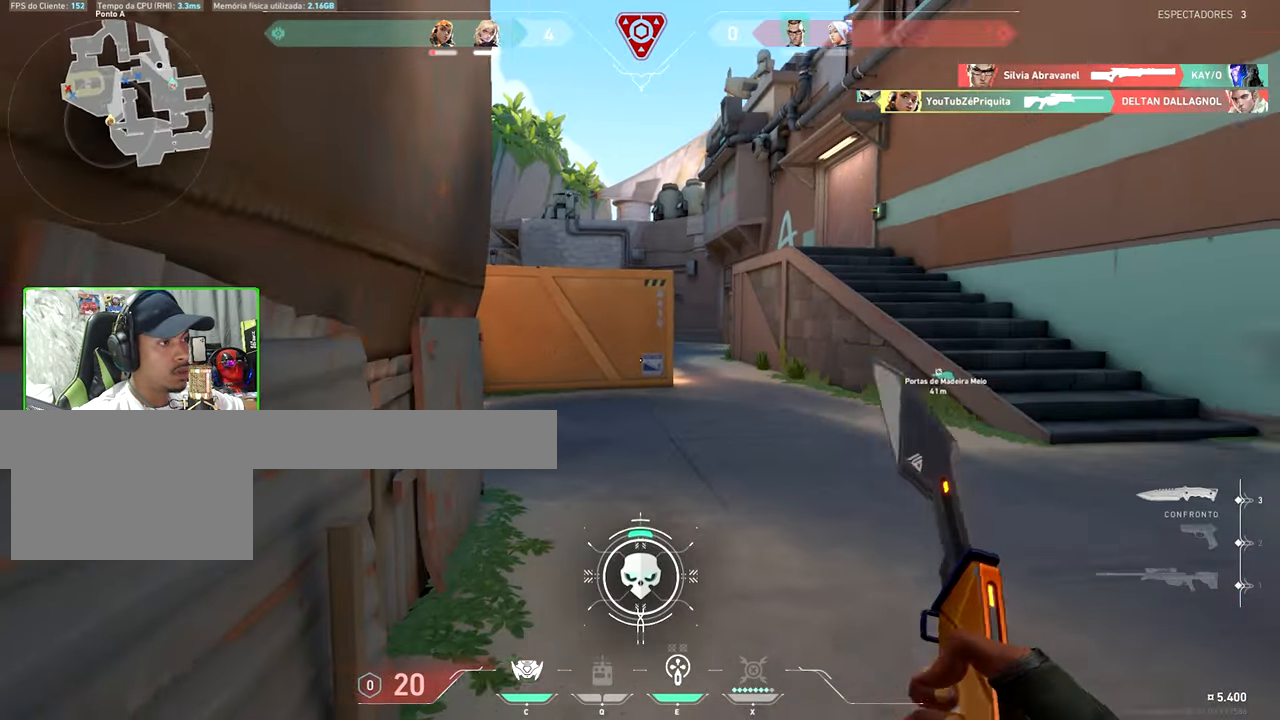
{"keys": ["w"], "mouse": [], "mouse_move": "still", "events": [[133, "e", "down"], [183, "w", "down"], [266, "e", "up"], [316, "w", "up"], [466, "w", "down"]]}
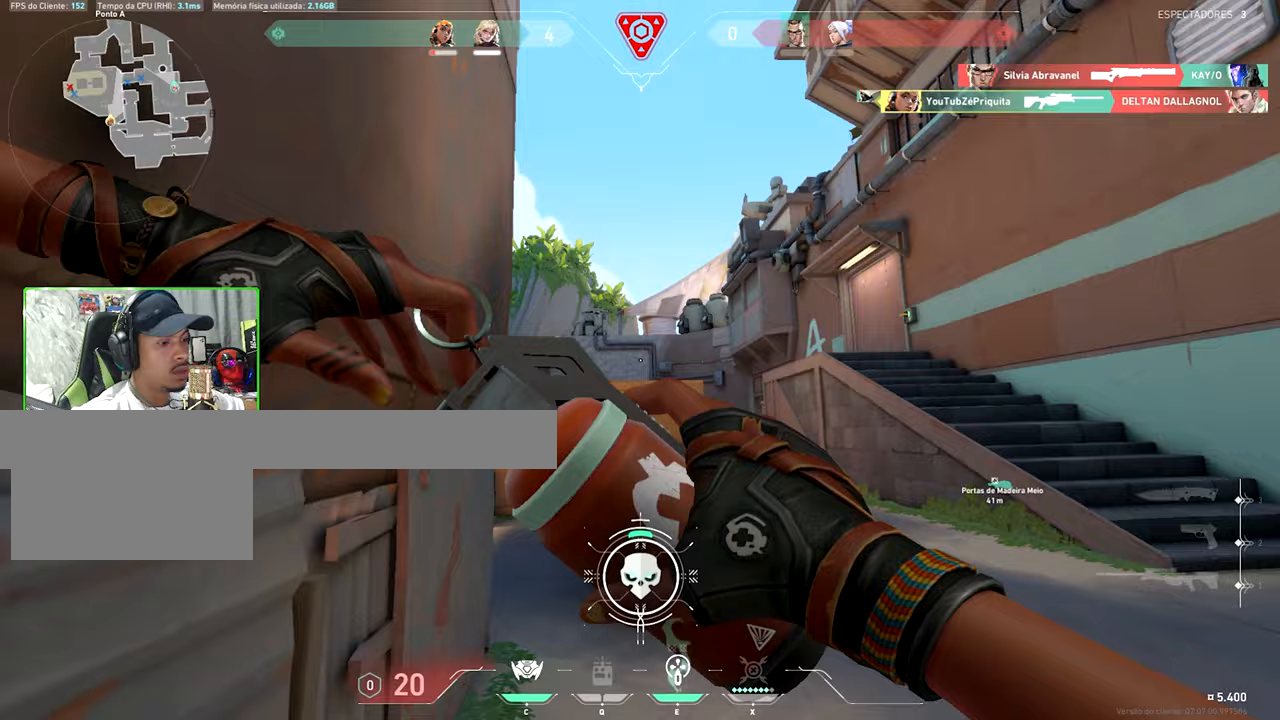
{"keys": ["s"], "mouse": [], "mouse_move": "down-right", "events": [[50, "w", "up"], [117, "mouse_left", "down"], [217, "mouse_left", "up"], [217, "s", "down"]]}
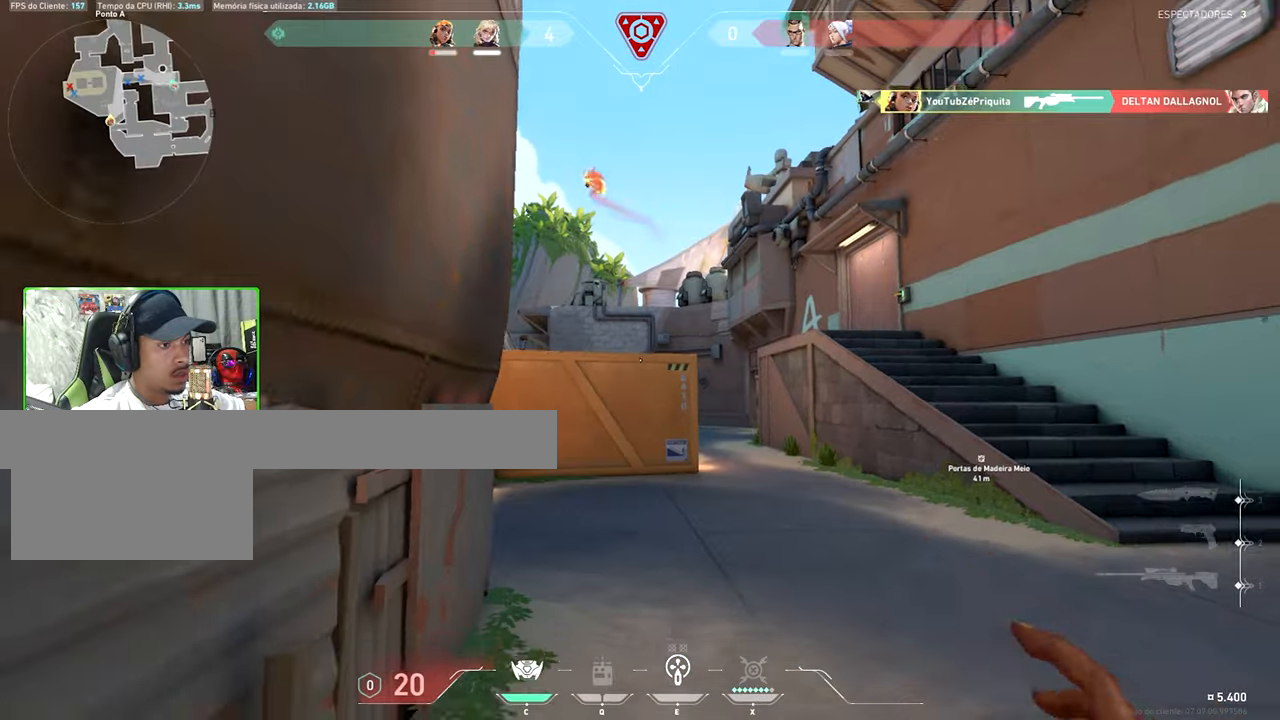
{"keys": ["w"], "mouse": [], "mouse_move": "still", "events": [[83, "c", "down"], [83, "s", "up"], [233, "c", "up"], [317, "c", "down"], [417, "c", "up"], [467, "w", "down"]]}